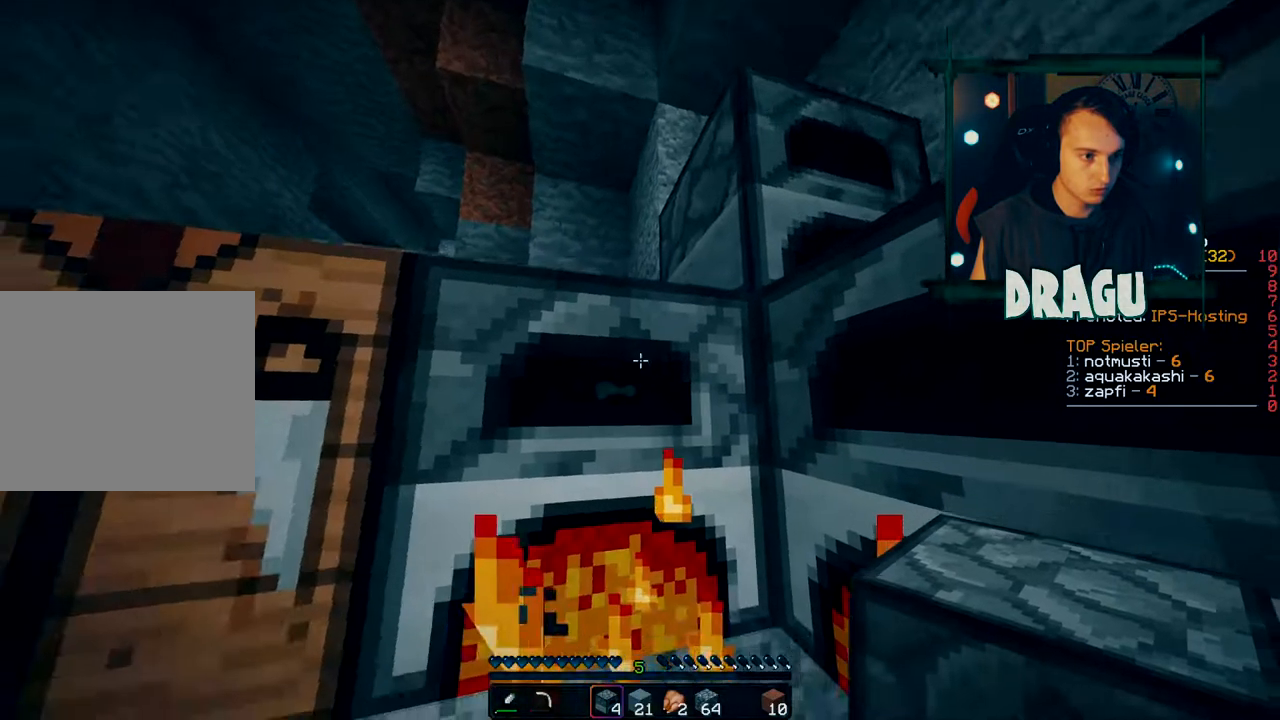
Gameplay with keyboard and mouse; each line is a JSON object with the keys and mouse buttons held at the frame after it. "events" lists presses ("down") and releases ("up") of "1", "2", "3", "4", "5", "a", "c", "ctrl", "d", "e", "f", "q", "r", "s", "shift", "space", "tab", "v", "w", "x", "y", "mouse_left", "mouse_wheel", "mouse_right", "mouse_mb4" and "mouse_mb5" between this image and that frame as [ms after this image, input, new state], when the widget could be followed in between. "mouse_left", "mouse_wheel", "mouse_right", "mouse_mb4", "mouse_mb5" = the "left", "wheel", "right", "mb4", "mb5" buttons of the "mouse" list. No other keys are recorded. Fast repeated clicks can show as one long hold. "wheel" means that the mouse wheel is clicked or scrolled. Mouse movement is not recorded.
{"keys": ["shift"], "mouse": [], "events": [[101, "mouse_right", "up"], [351, "shift", "down"]]}
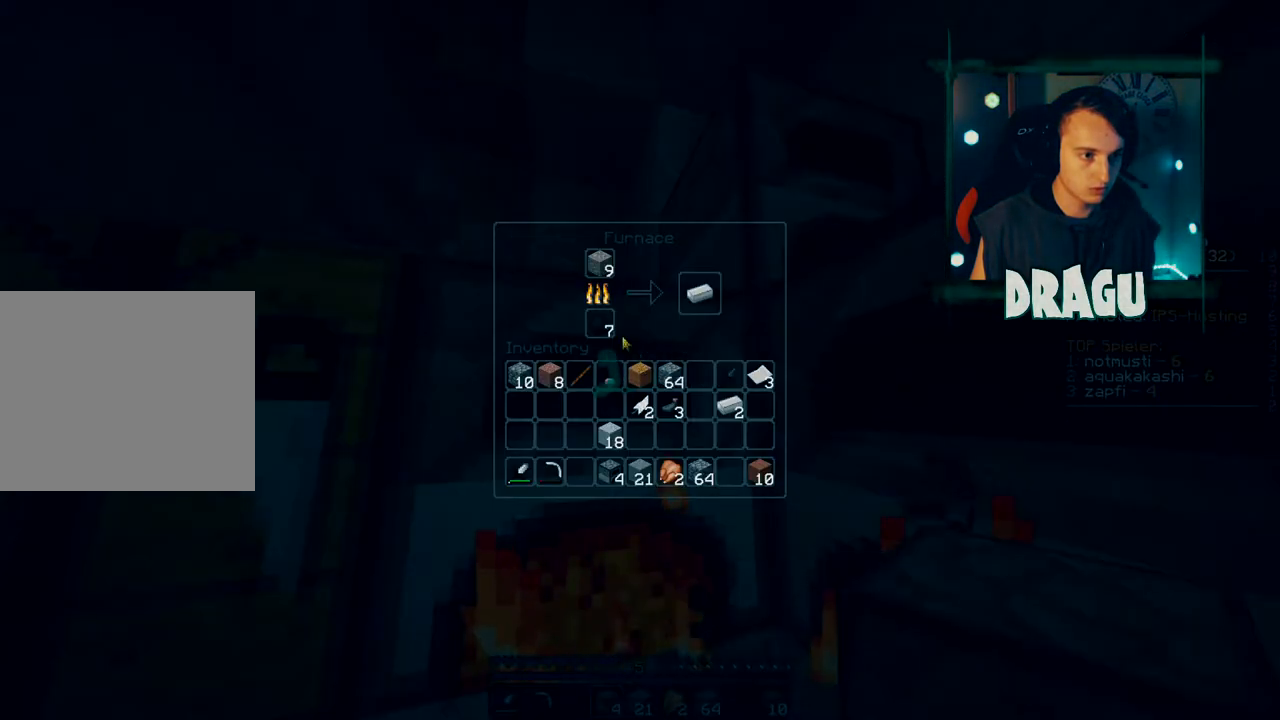
{"keys": ["shift"], "mouse": [], "events": []}
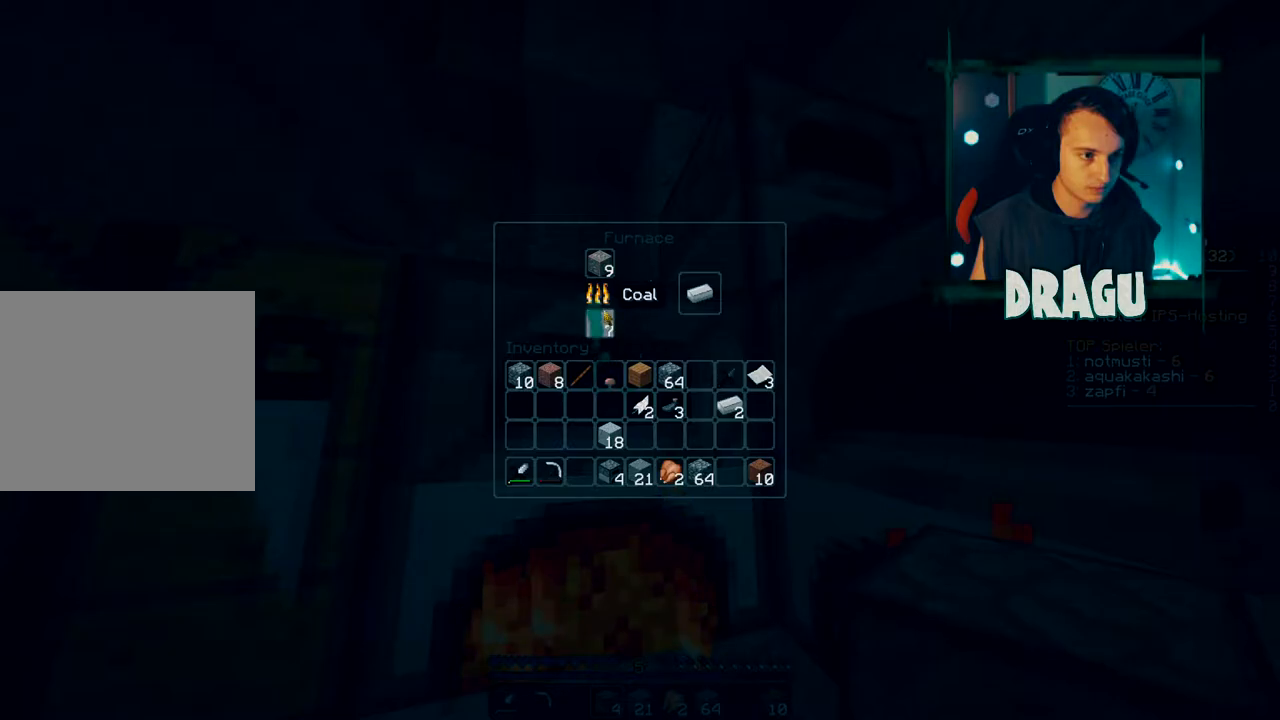
{"keys": [], "mouse": [], "events": [[267, "shift", "up"]]}
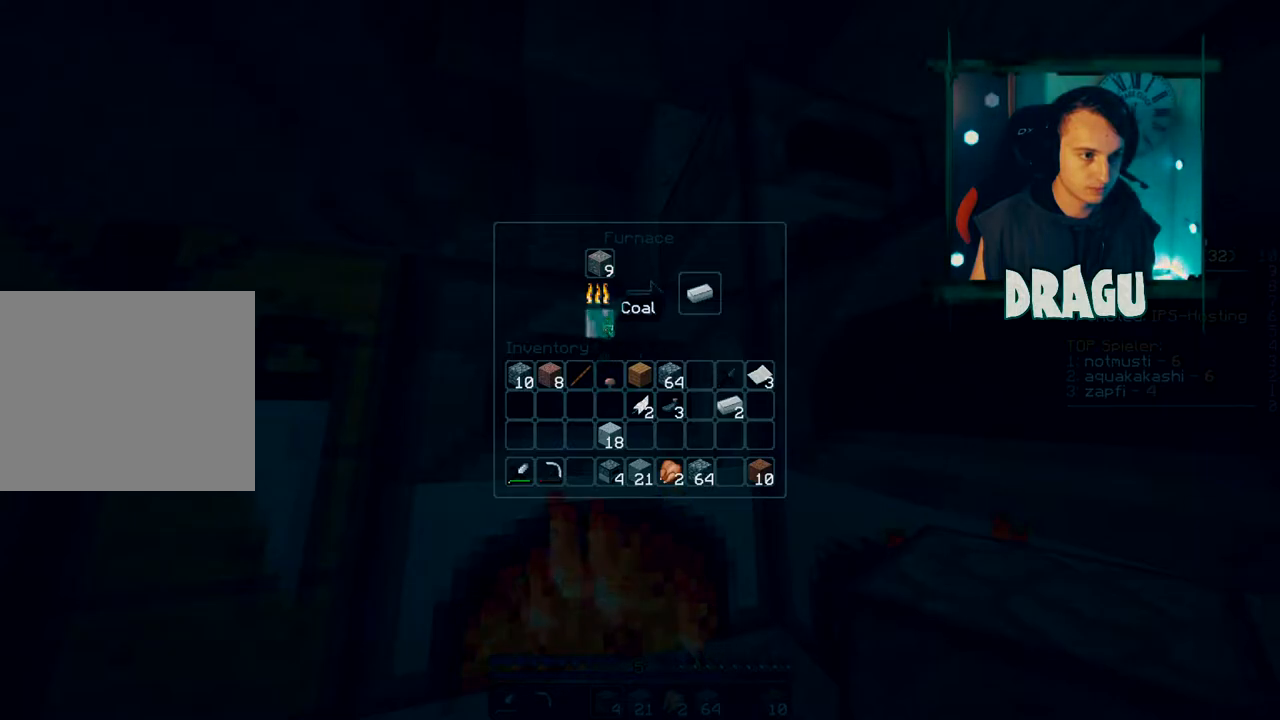
{"keys": [], "mouse": [], "events": [[67, "mouse_right", "down"], [167, "mouse_right", "up"]]}
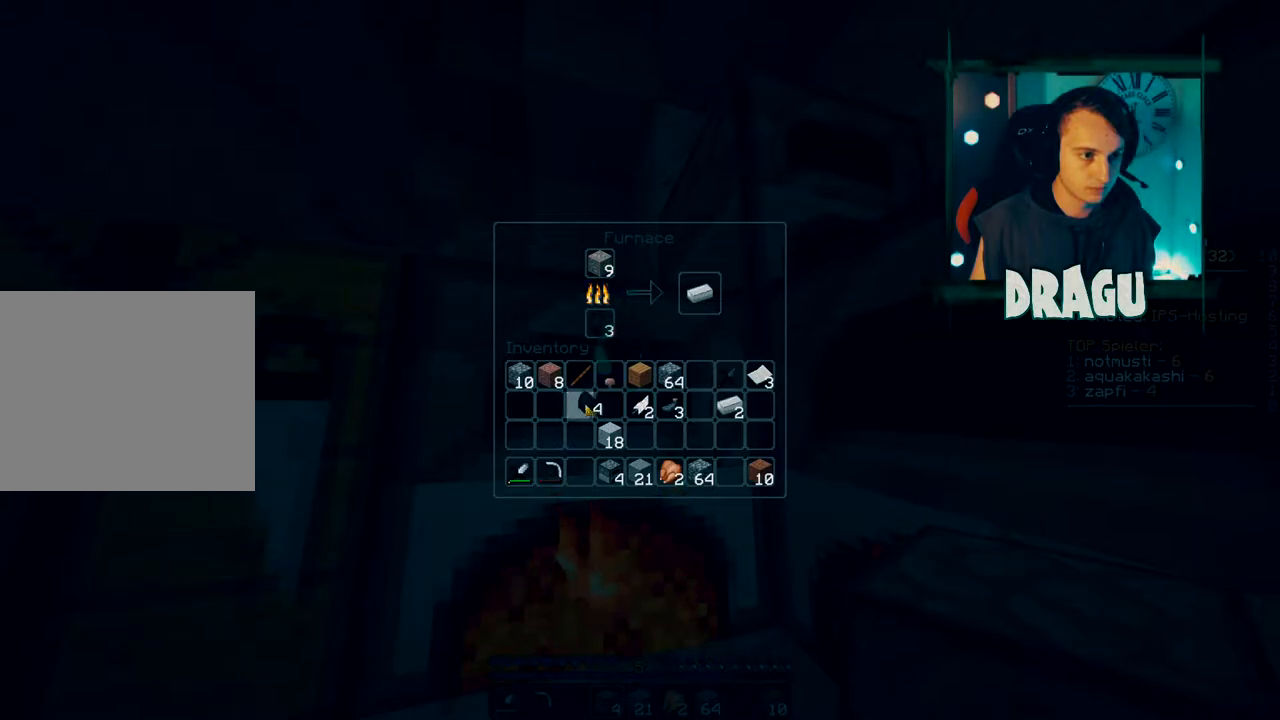
{"keys": [], "mouse": [], "events": [[50, "mouse_left", "down"], [167, "mouse_left", "up"], [251, "e", "down"], [384, "e", "up"]]}
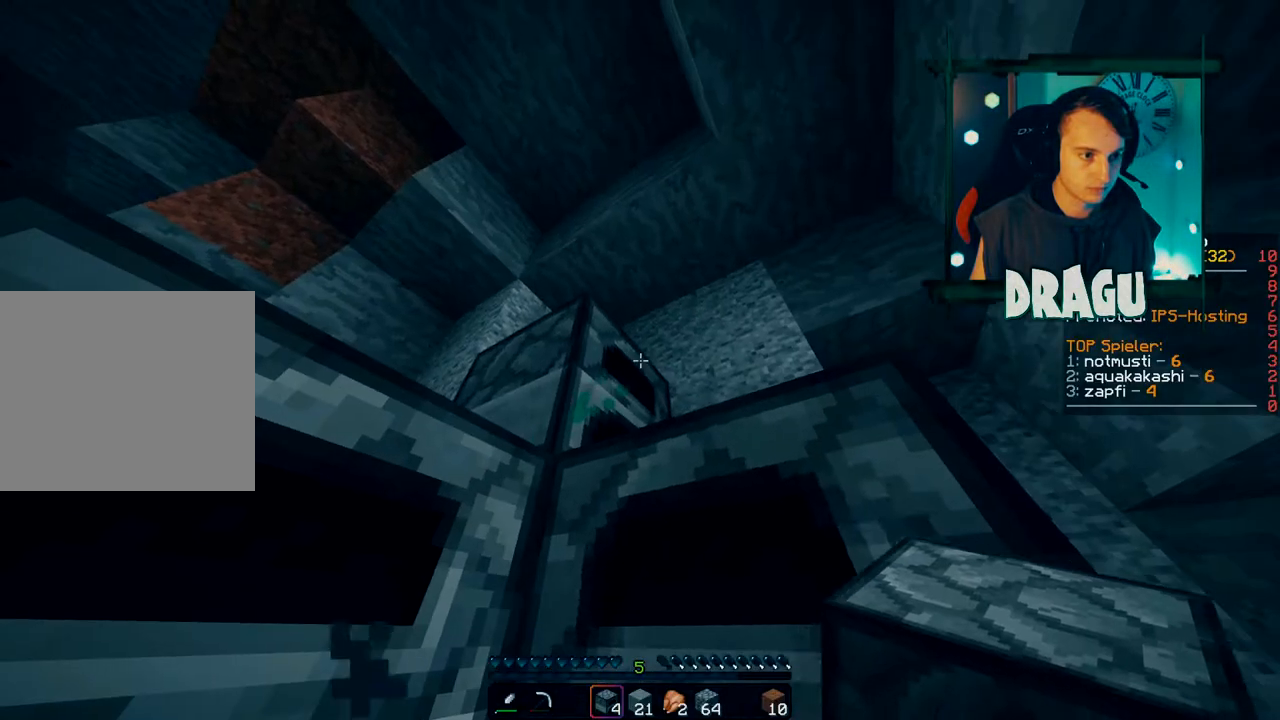
{"keys": ["shift"], "mouse": [], "events": [[17, "mouse_right", "down"], [133, "mouse_right", "up"], [384, "shift", "down"]]}
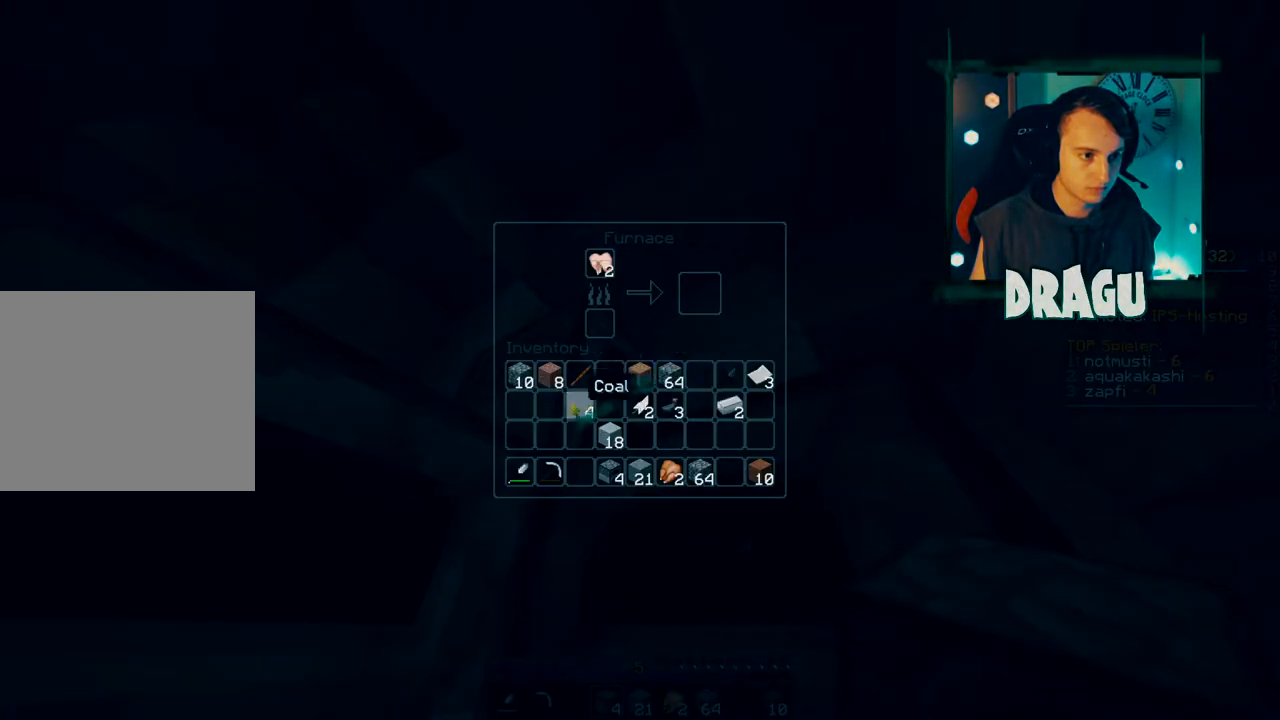
{"keys": ["shift"], "mouse": [], "events": []}
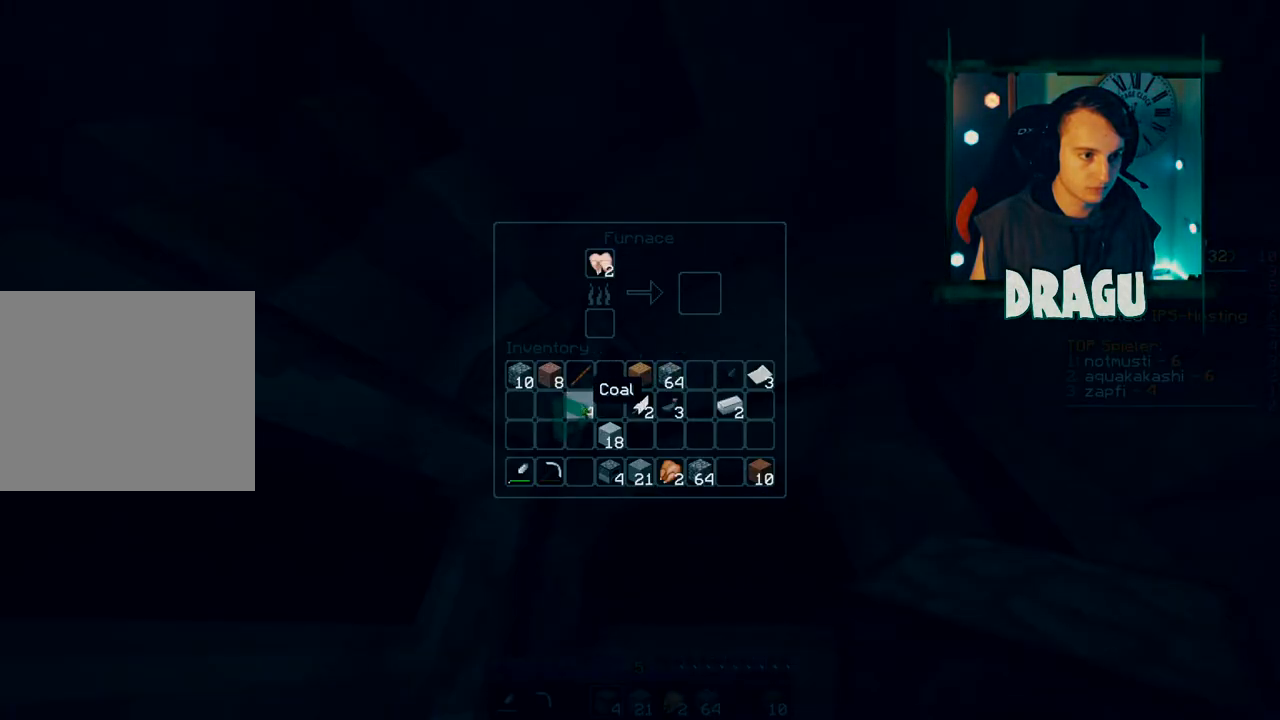
{"keys": ["shift"], "mouse": [], "events": [[133, "shift", "up"], [167, "e", "down"], [284, "e", "up"], [317, "shift", "down"]]}
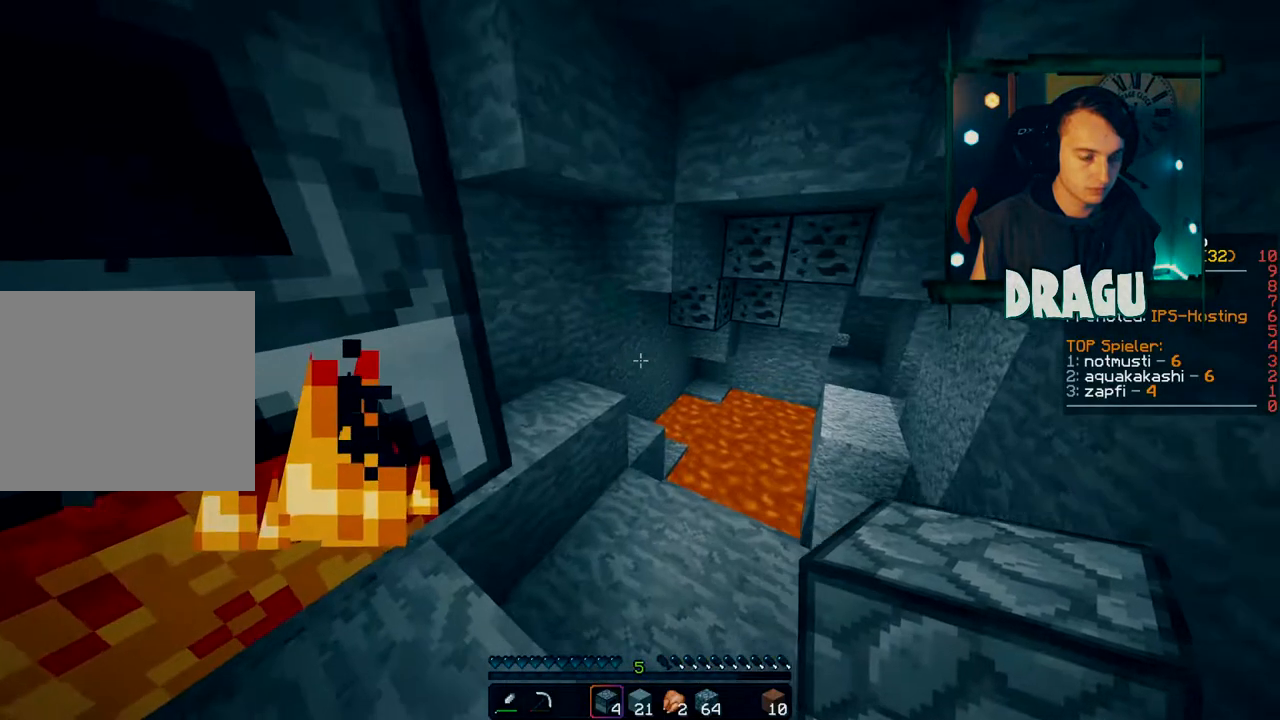
{"keys": ["d", "shift"], "mouse": [], "events": [[50, "d", "down"], [334, "2", "down"], [468, "2", "up"]]}
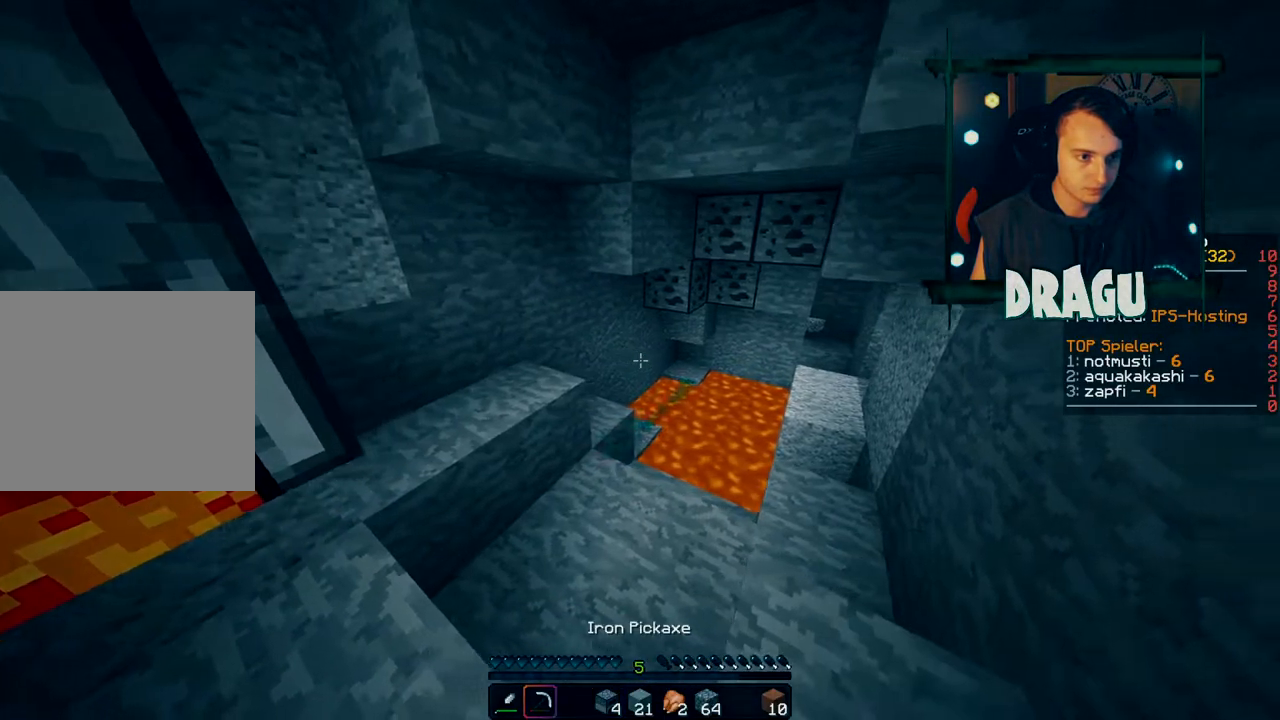
{"keys": ["shift", "w"], "mouse": ["left"], "events": [[67, "d", "up"], [83, "shift", "up"], [167, "w", "down"], [267, "shift", "down"], [334, "mouse_left", "down"]]}
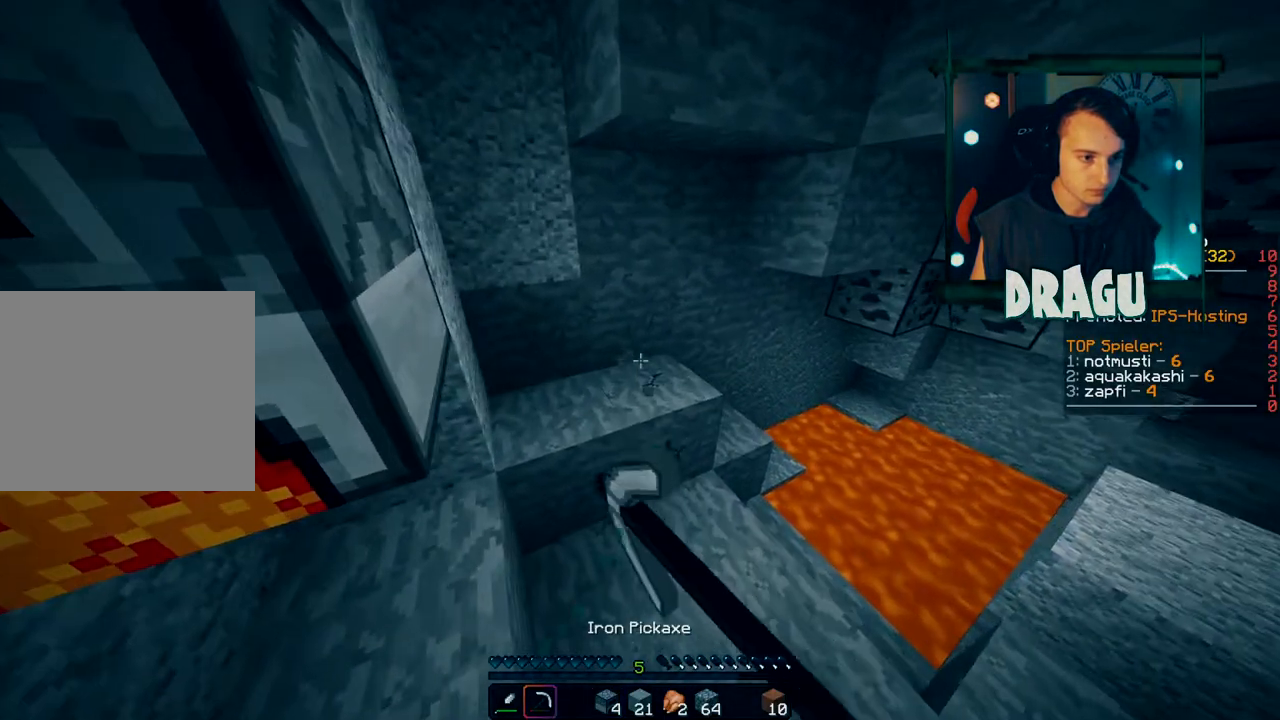
{"keys": ["d", "shift", "w"], "mouse": ["left"], "events": [[67, "d", "down"]]}
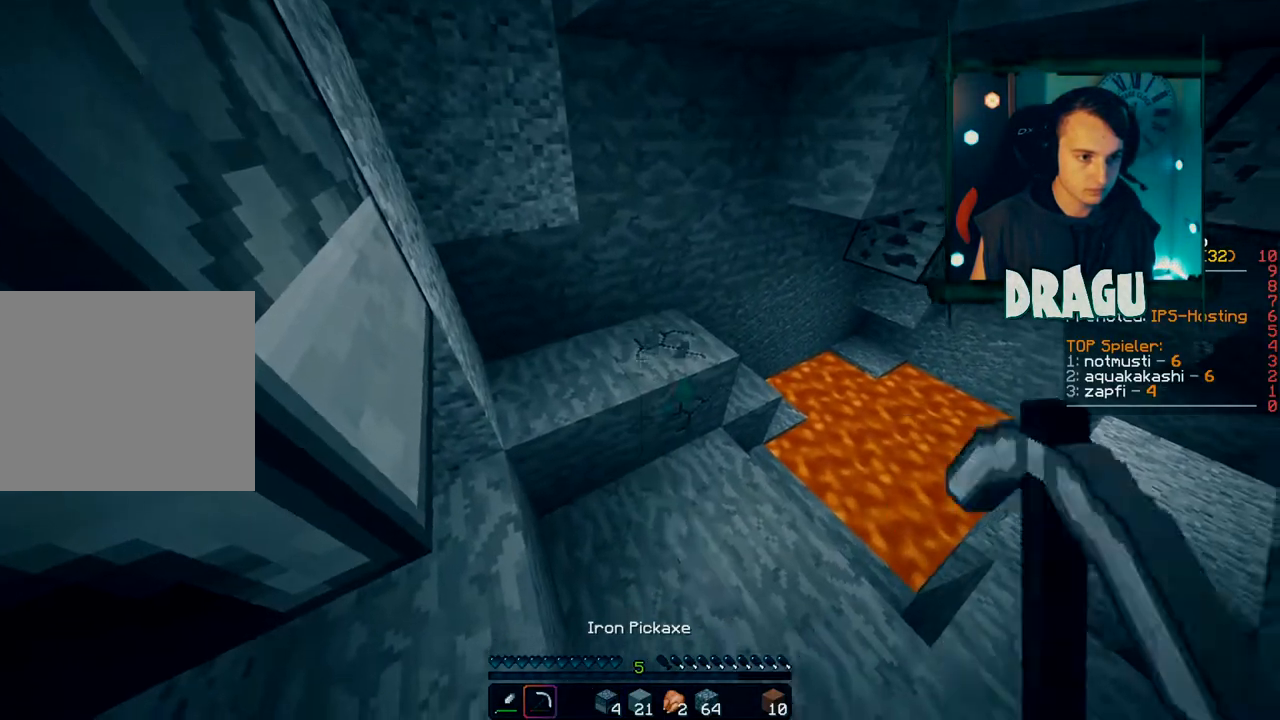
{"keys": ["shift", "w"], "mouse": ["left"], "events": [[17, "d", "up"], [183, "shift", "up"], [284, "d", "down"], [434, "shift", "down"], [484, "d", "up"]]}
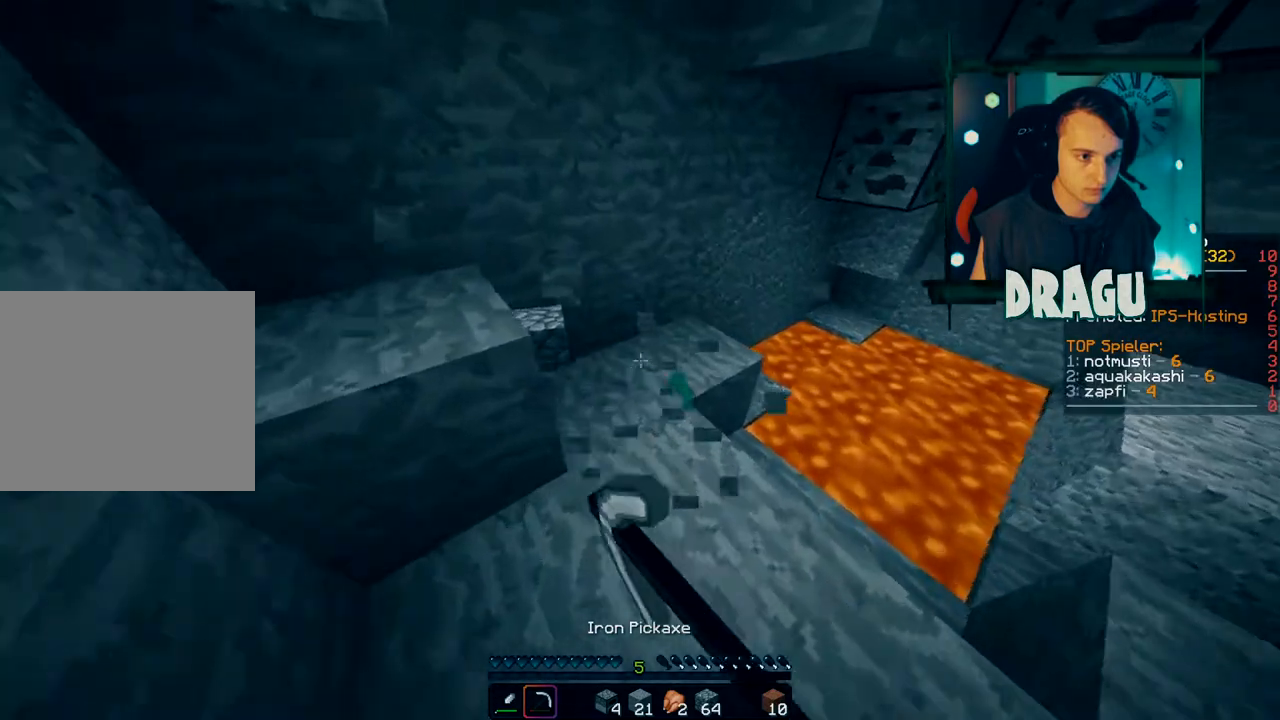
{"keys": ["d", "shift", "w"], "mouse": ["left"], "events": [[367, "w", "up"], [451, "d", "down"], [501, "w", "down"]]}
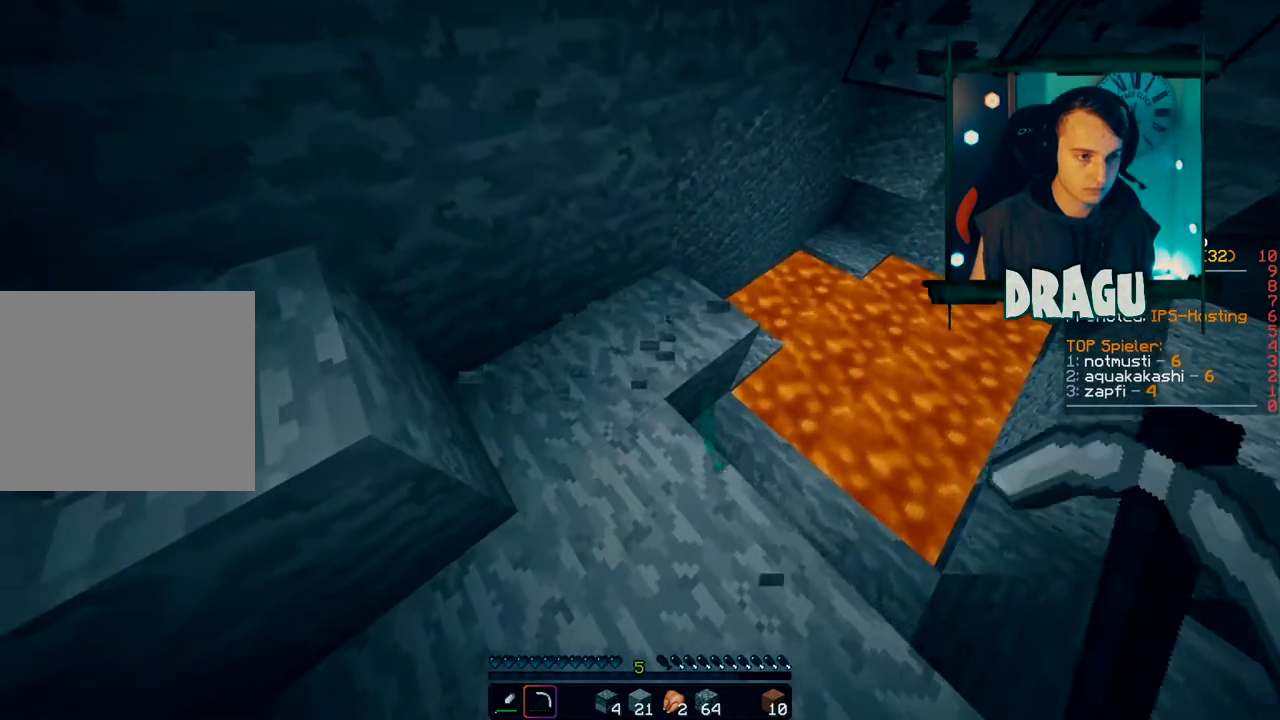
{"keys": ["shift", "w"], "mouse": ["left"], "events": [[450, "d", "up"]]}
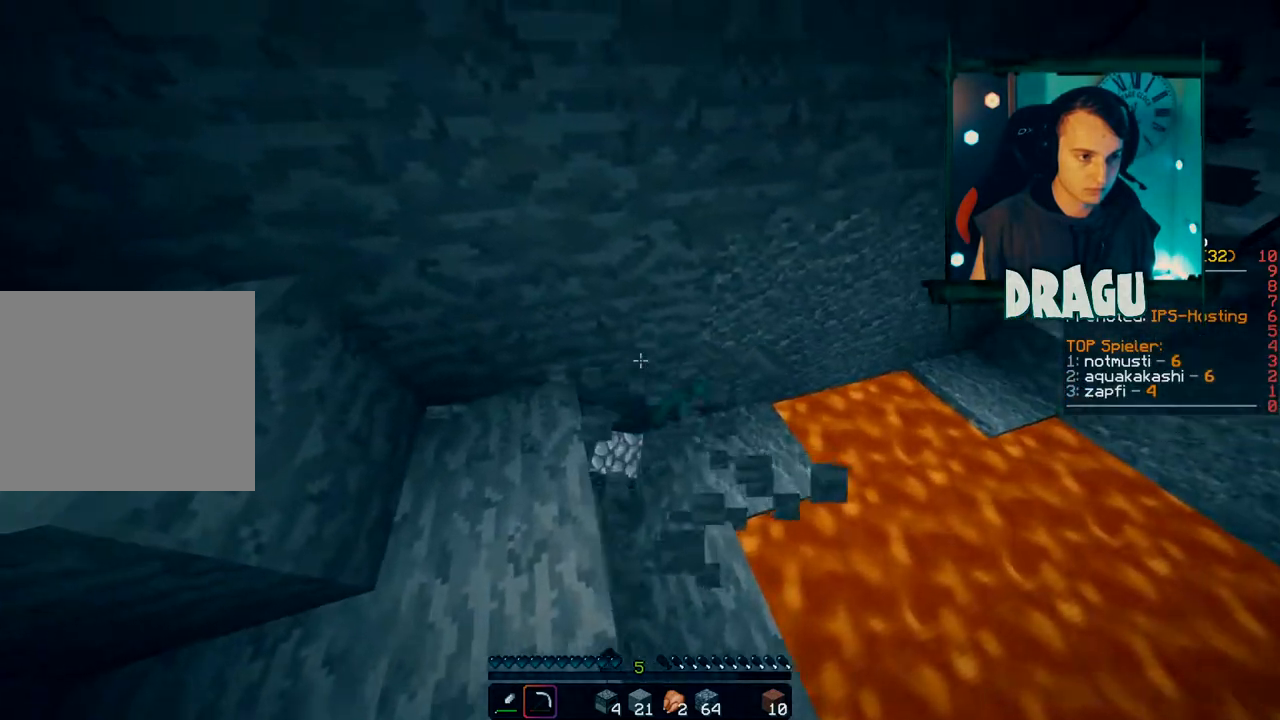
{"keys": ["shift"], "mouse": ["left"], "events": [[401, "w", "up"]]}
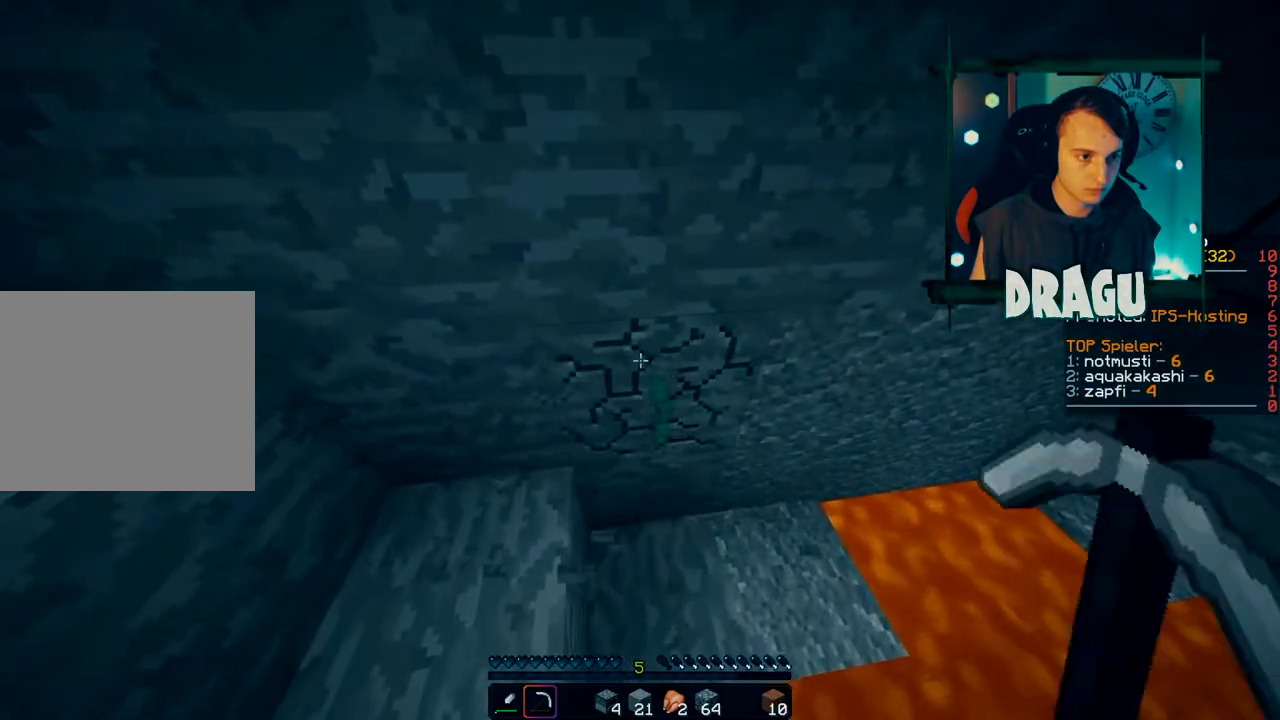
{"keys": ["shift", "w"], "mouse": ["left"], "events": [[183, "shift", "up"], [250, "w", "down"], [367, "shift", "down"]]}
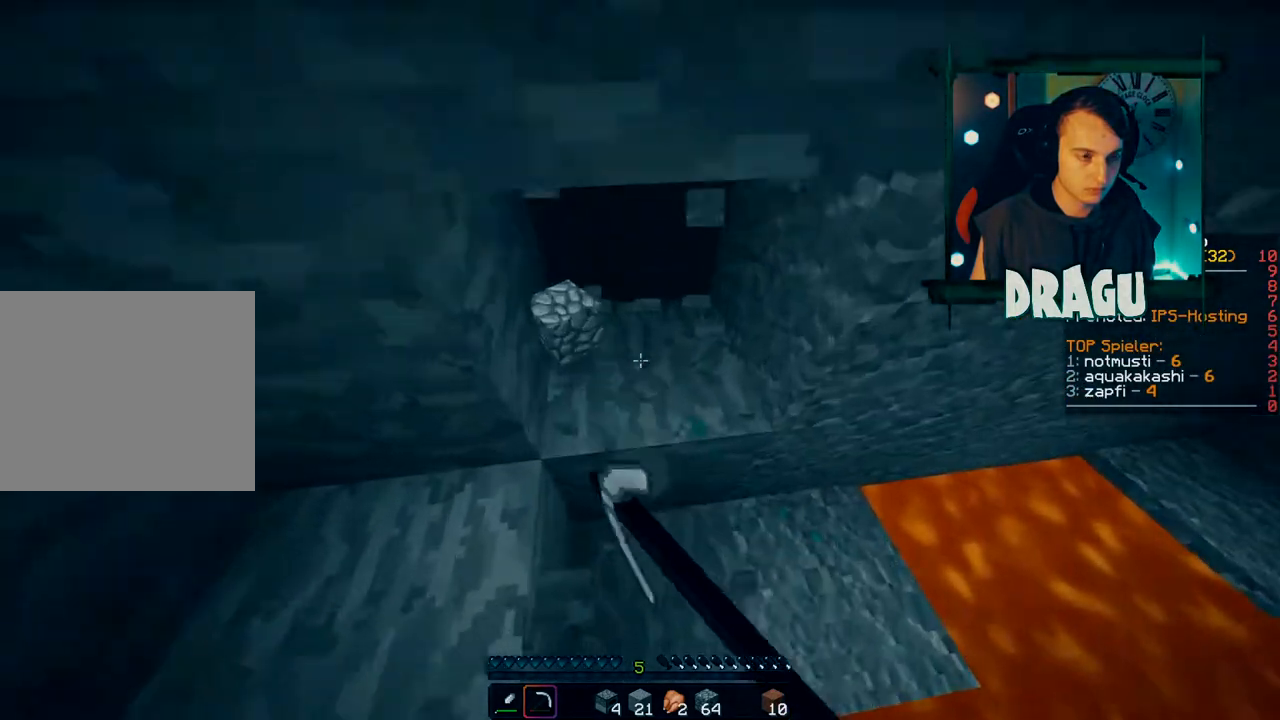
{"keys": ["shift", "w"], "mouse": ["left"], "events": [[50, "w", "up"], [401, "w", "down"]]}
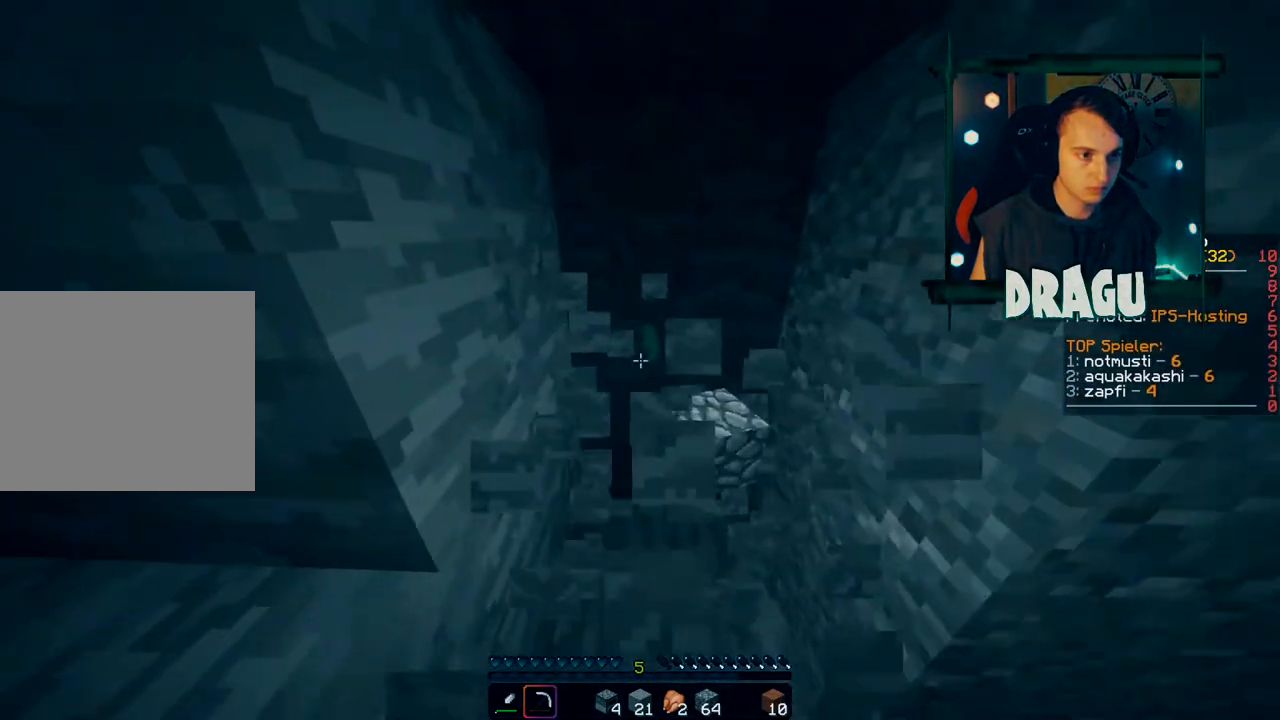
{"keys": ["shift", "w"], "mouse": ["left"], "events": [[150, "w", "up"], [417, "w", "down"]]}
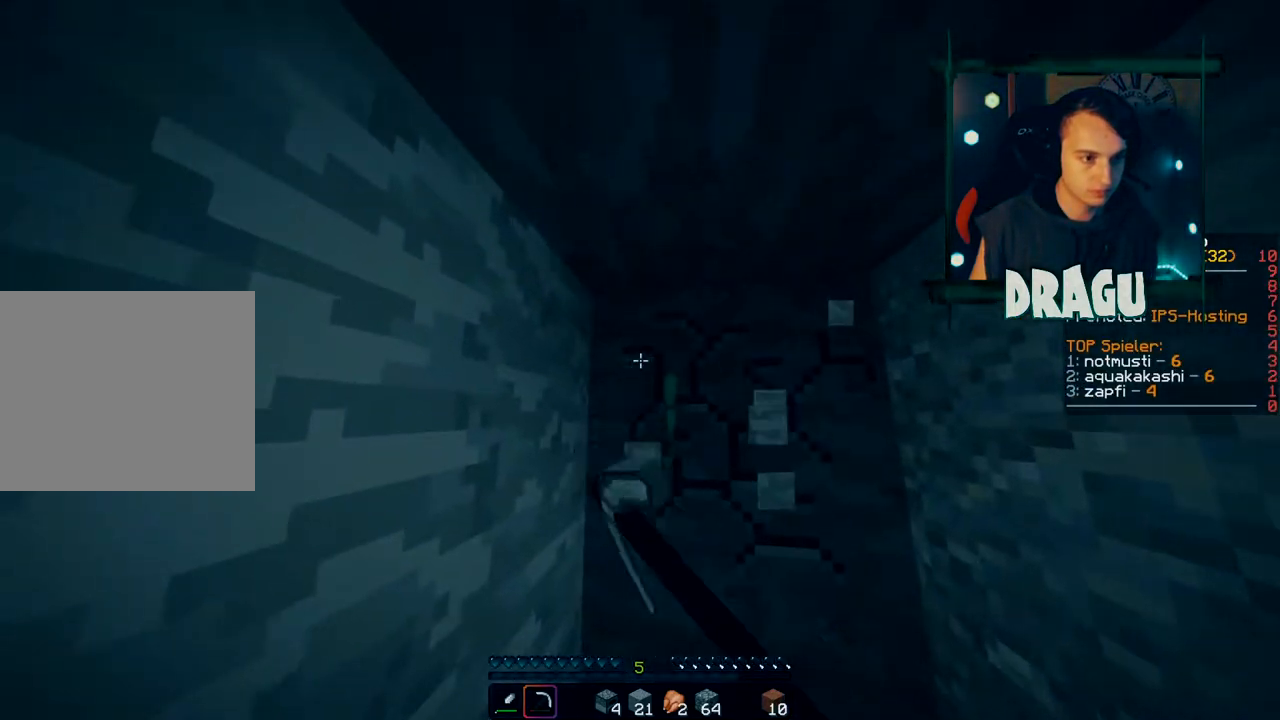
{"keys": ["shift"], "mouse": ["left"], "events": [[217, "w", "up"]]}
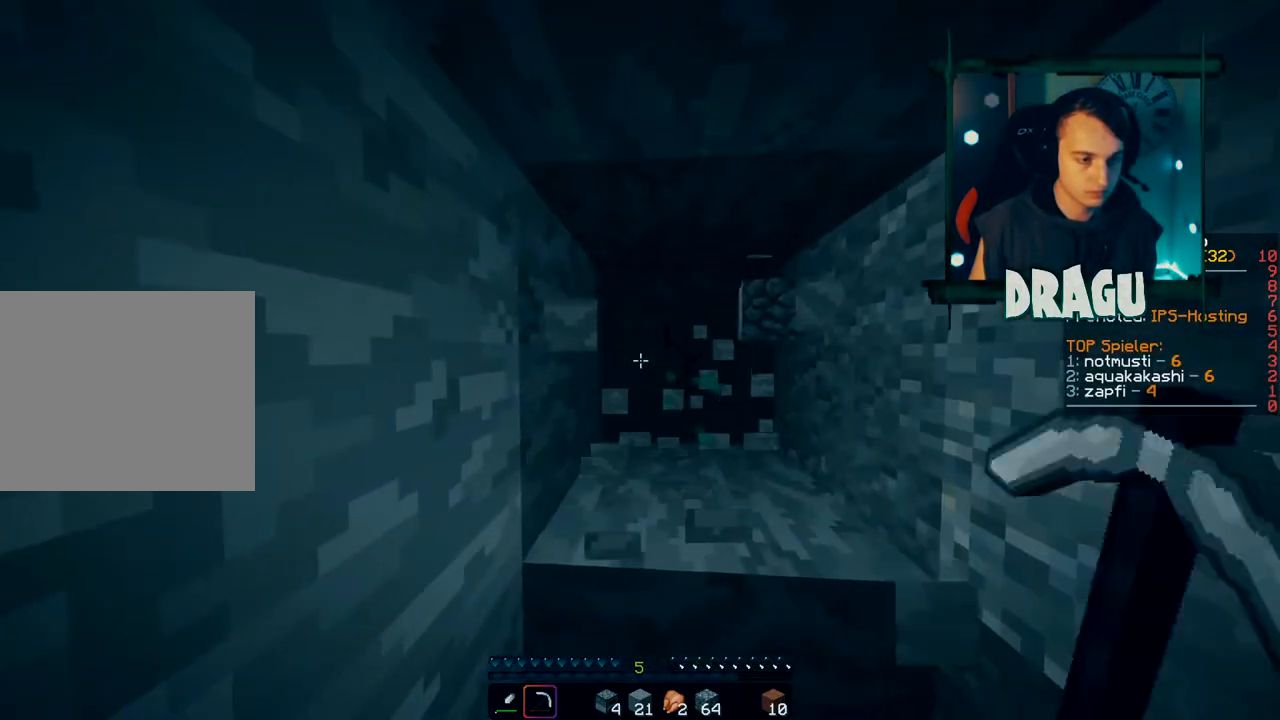
{"keys": ["shift"], "mouse": ["left"], "events": [[233, "w", "down"], [450, "w", "up"]]}
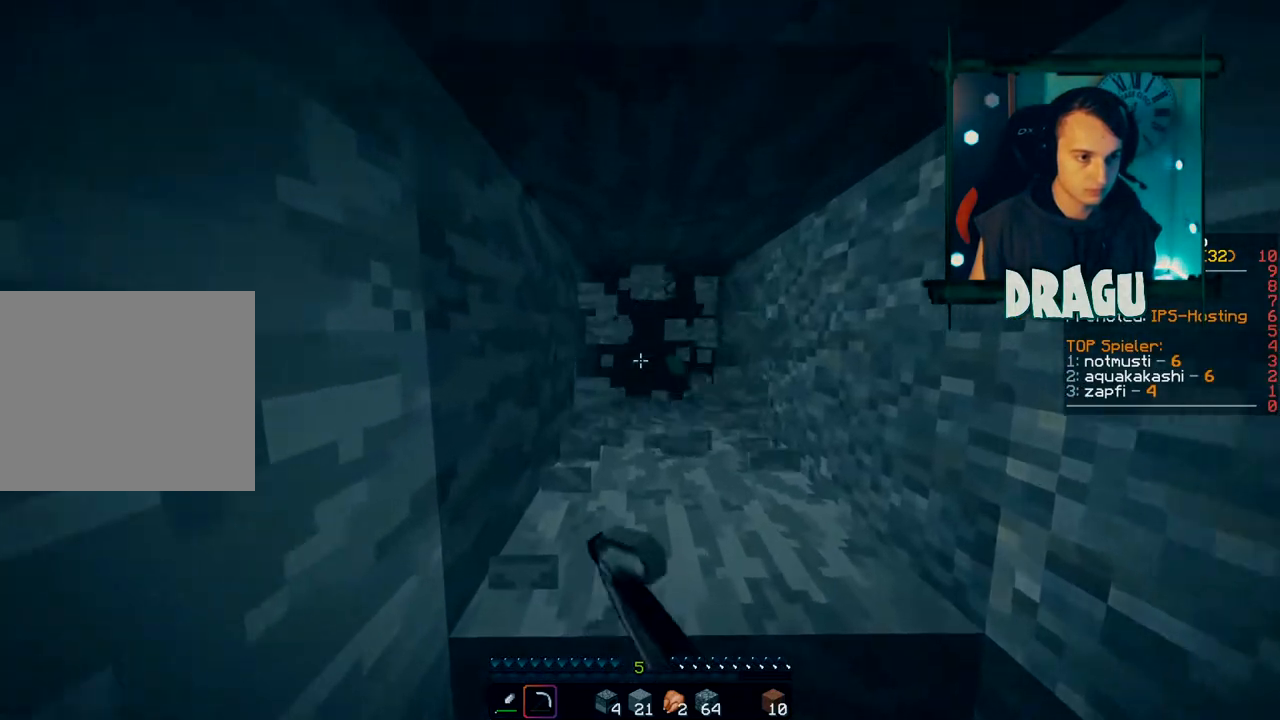
{"keys": [], "mouse": ["left"], "events": [[34, "shift", "up"]]}
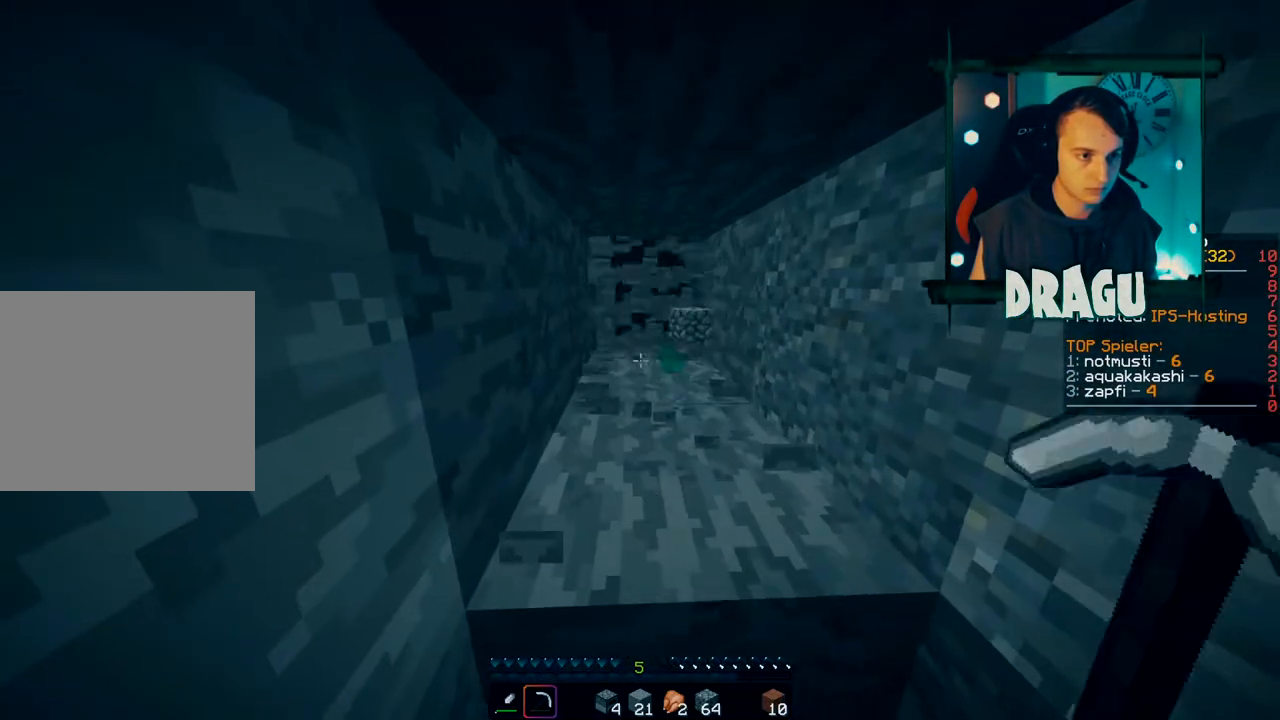
{"keys": [], "mouse": ["left"], "events": []}
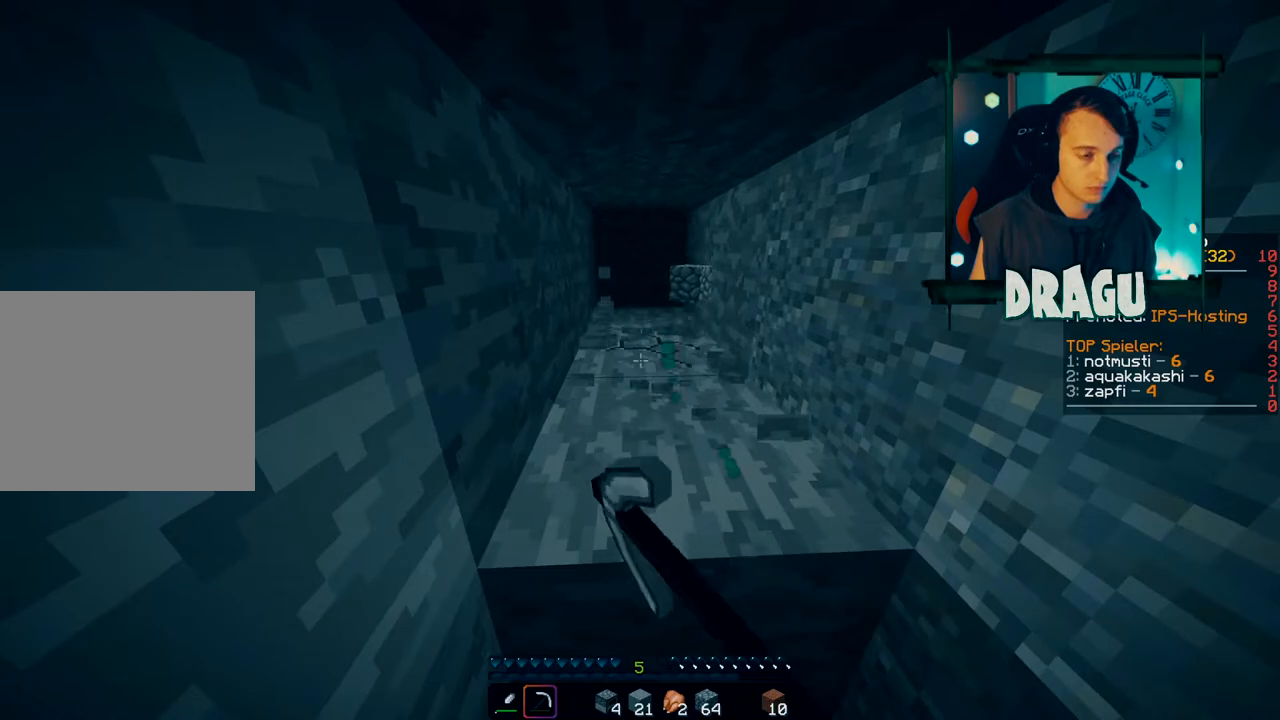
{"keys": [], "mouse": ["left"], "events": []}
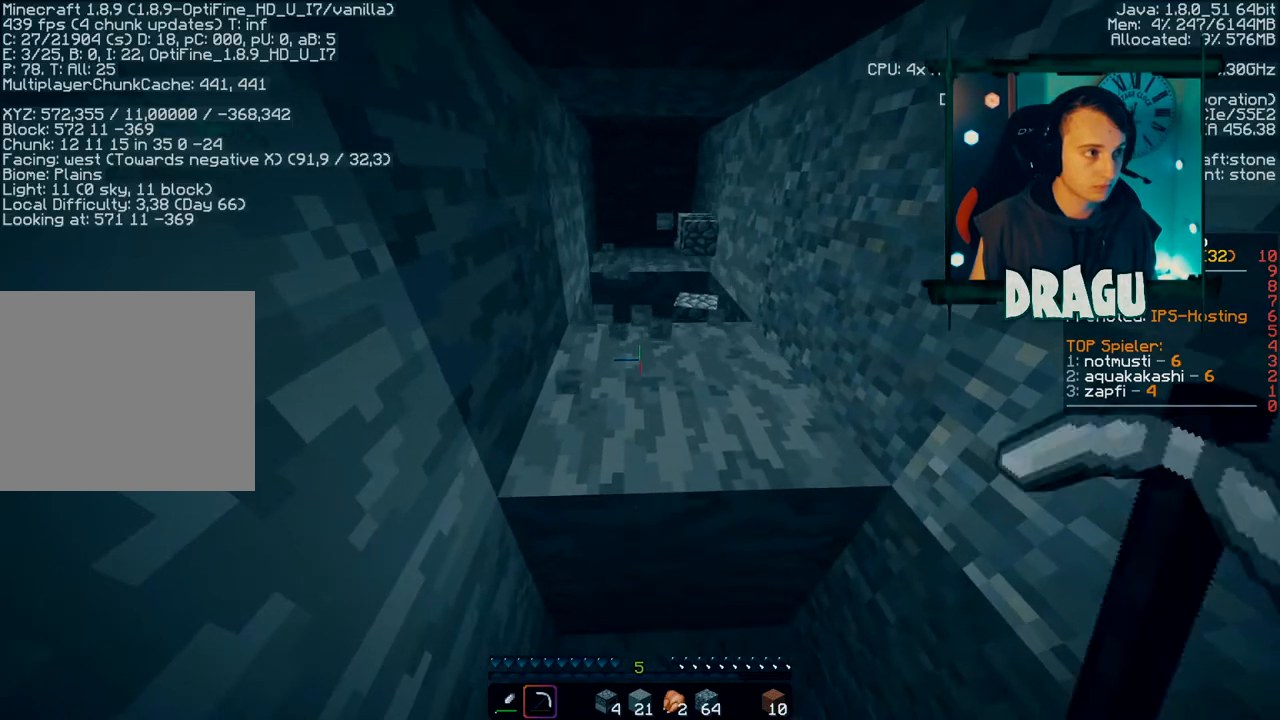
{"keys": [], "mouse": ["left"], "events": []}
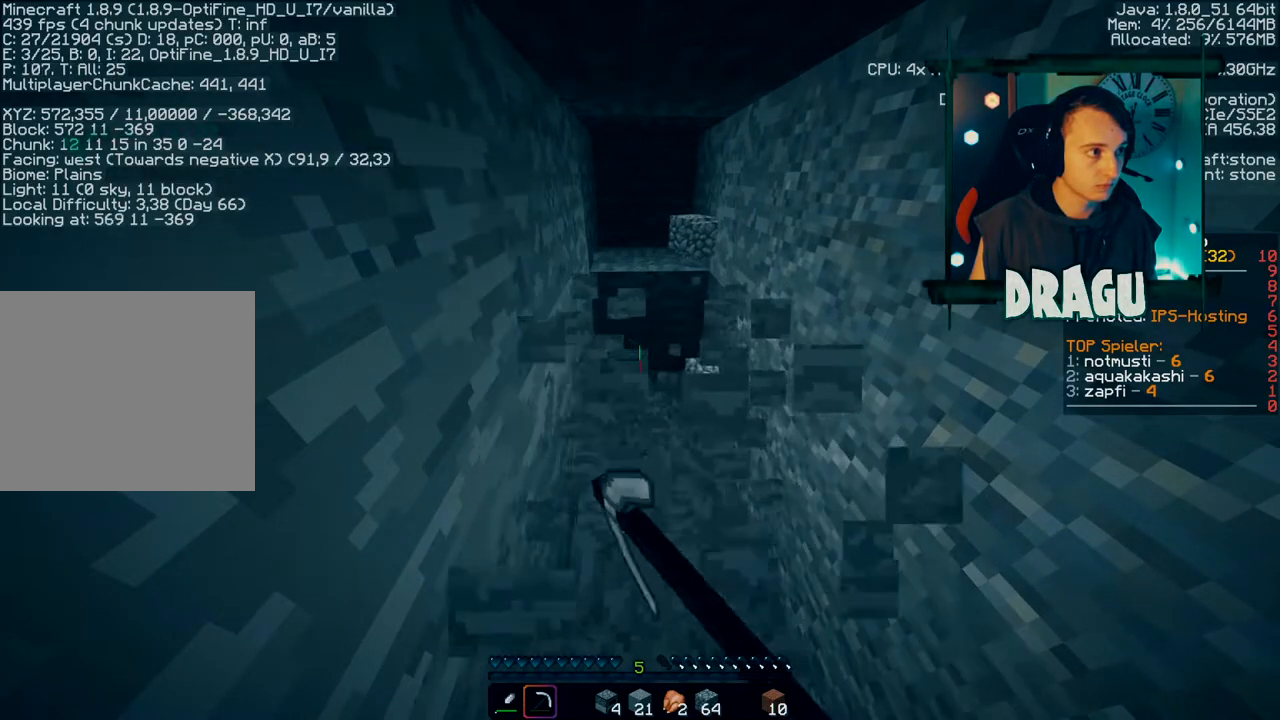
{"keys": [], "mouse": ["left"], "events": []}
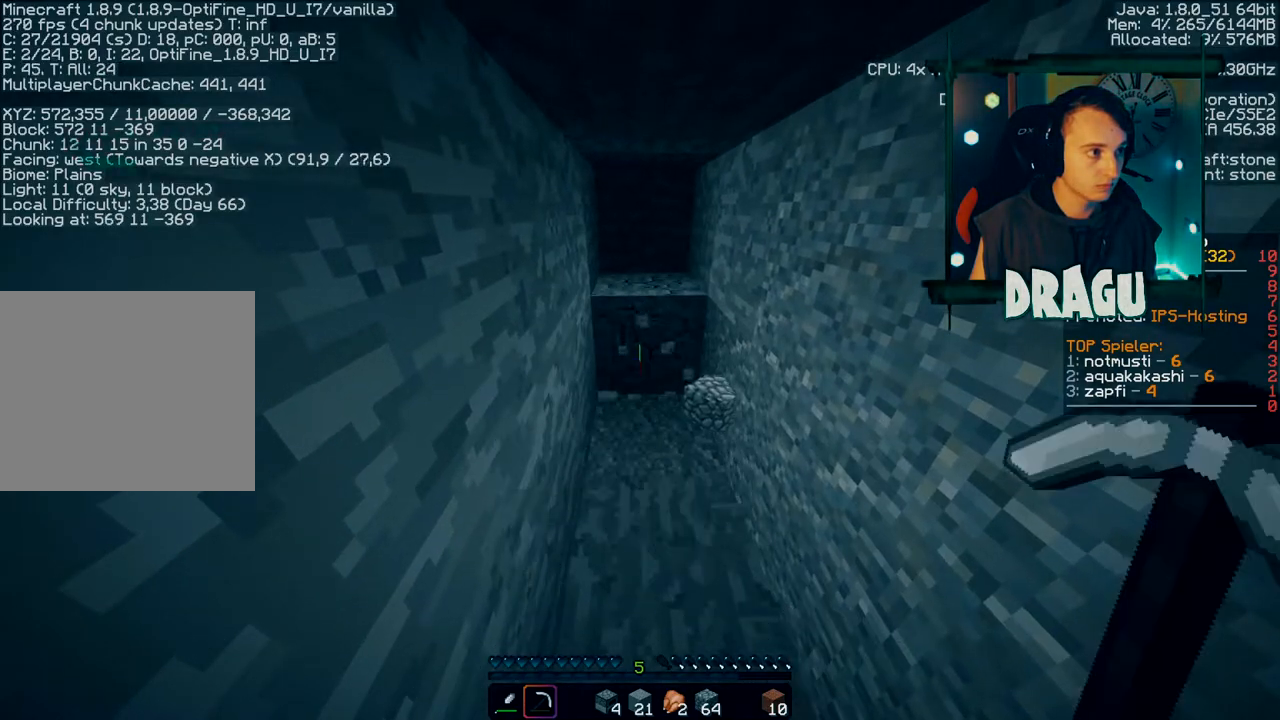
{"keys": [], "mouse": ["left"], "events": []}
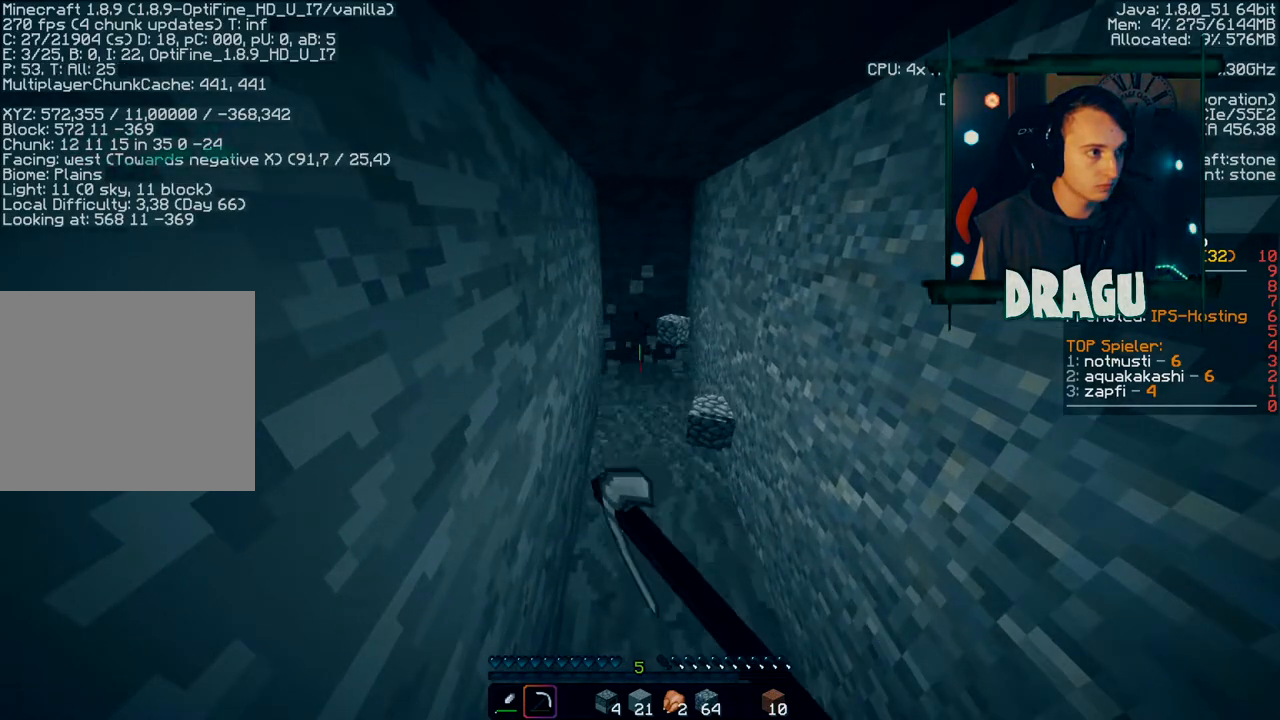
{"keys": ["w"], "mouse": ["left"], "events": [[501, "w", "down"]]}
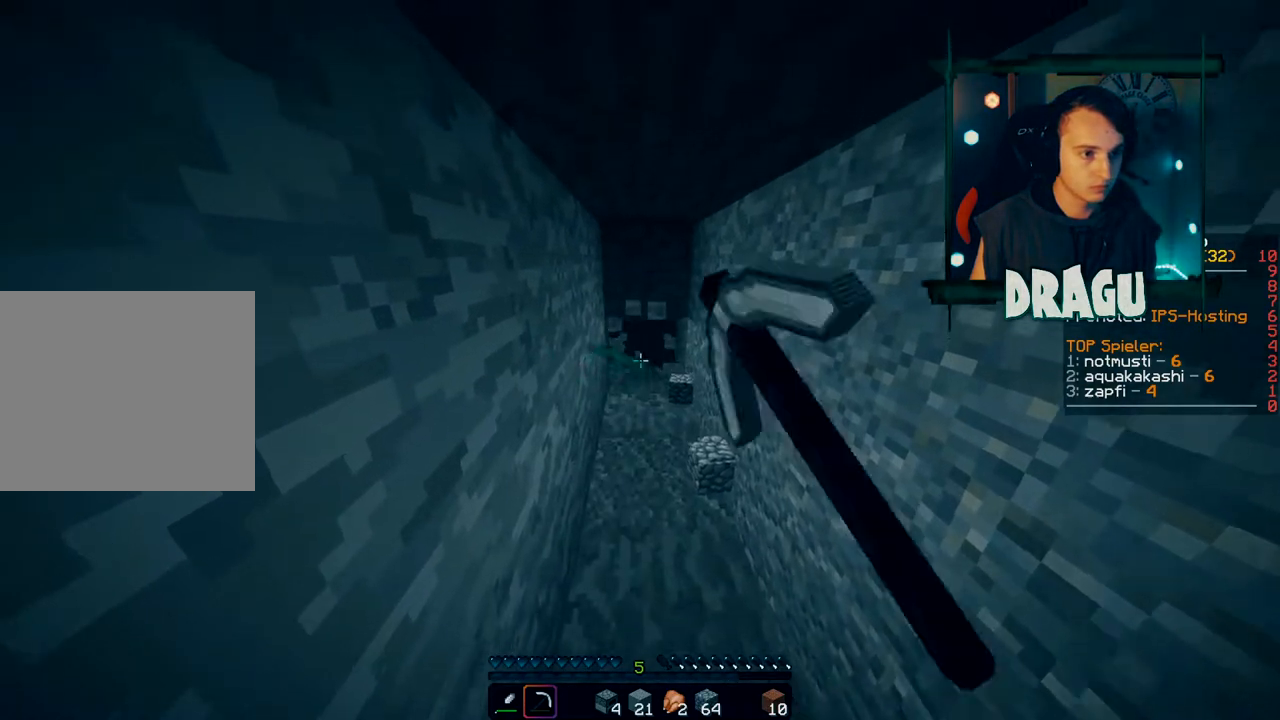
{"keys": ["shift", "w"], "mouse": ["left"], "events": [[217, "shift", "down"]]}
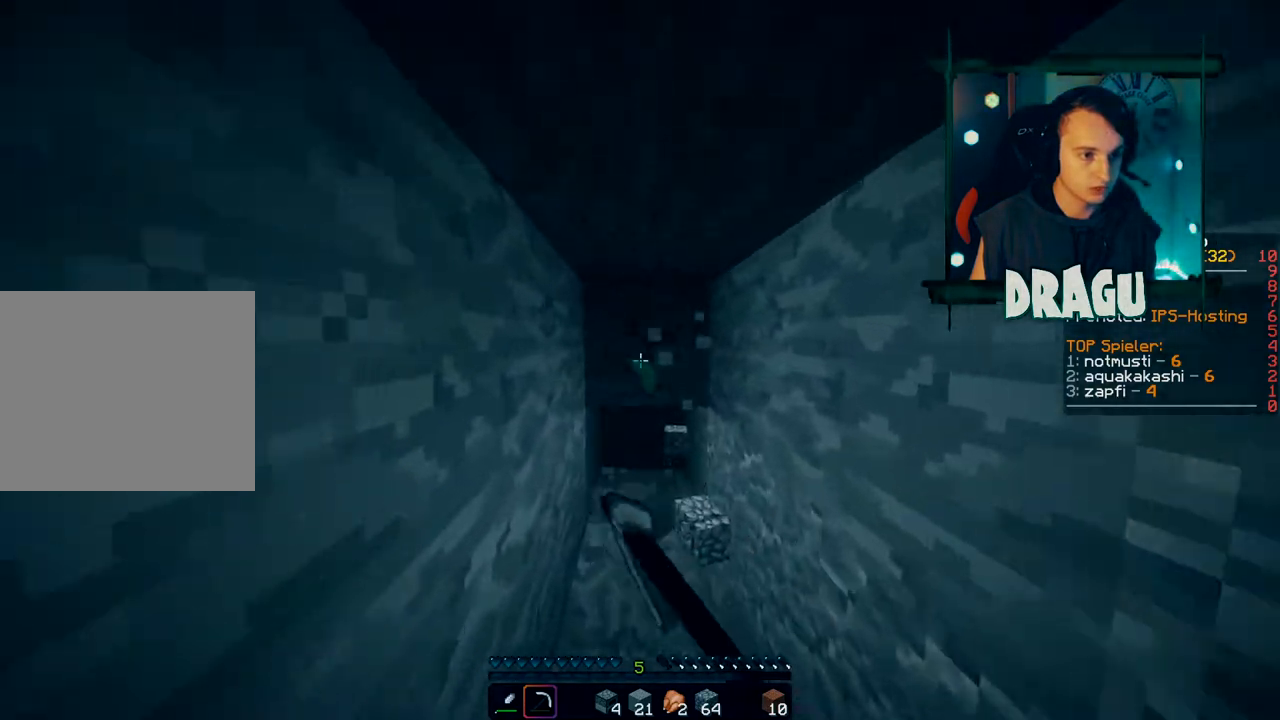
{"keys": ["shift", "w"], "mouse": ["left"], "events": []}
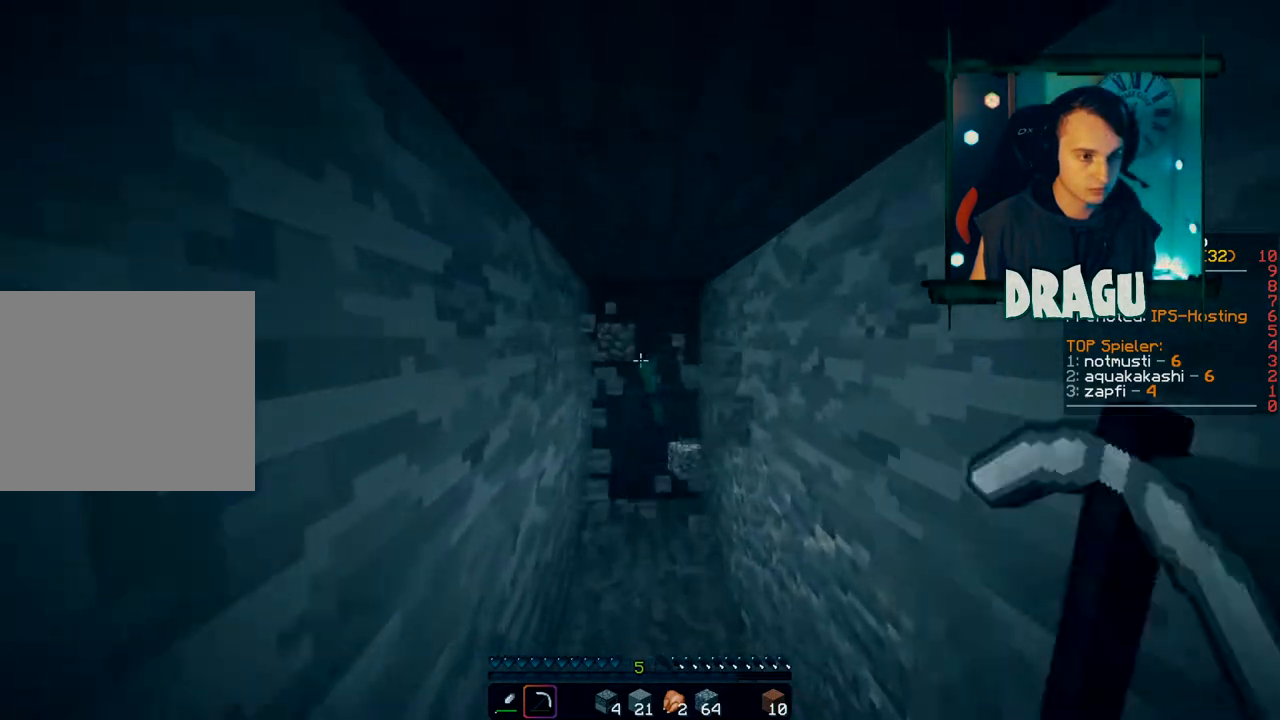
{"keys": ["shift", "w"], "mouse": ["left"], "events": []}